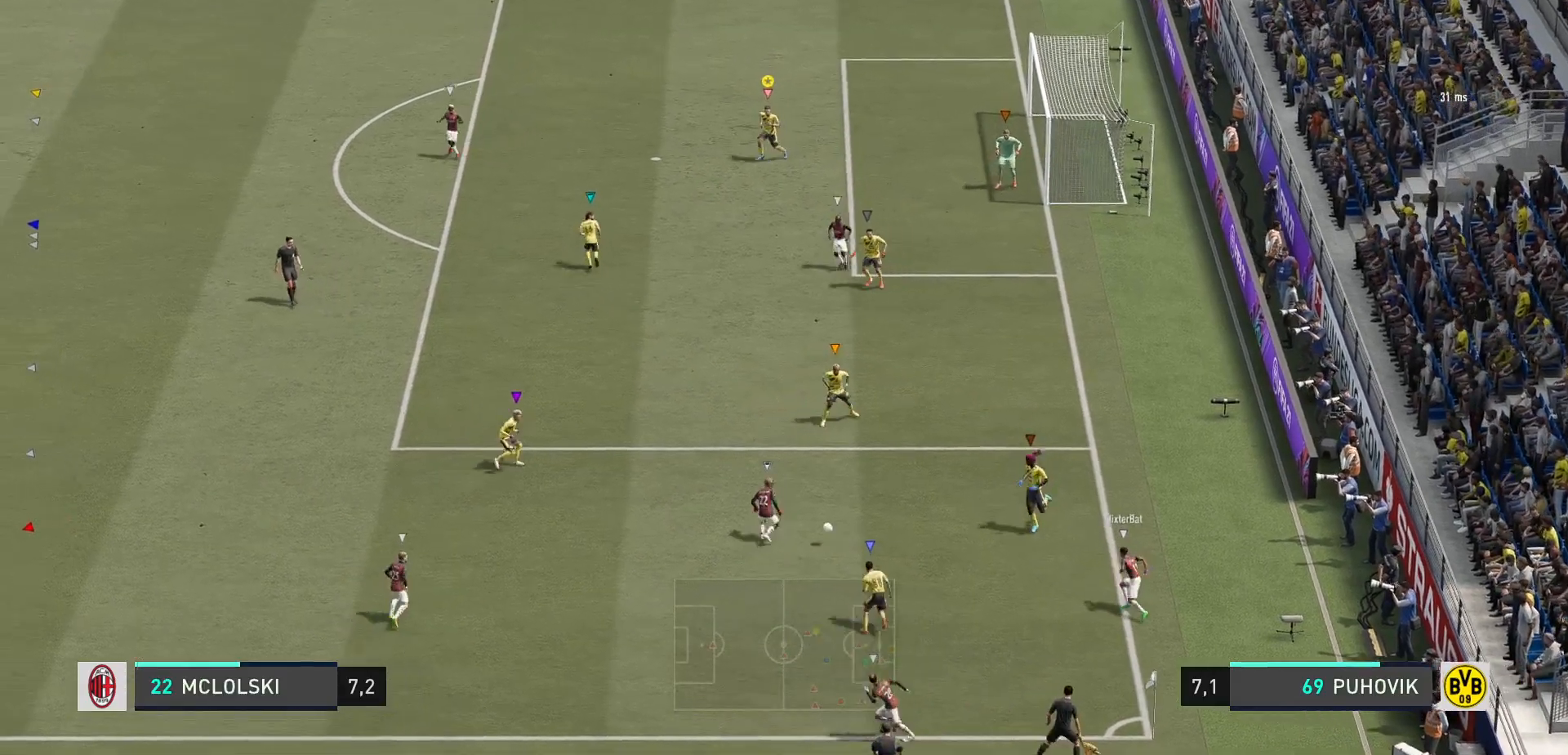
Gameplay with a controller (Xbox layout); each line is a JSON object with the inputs held at the frame after it. "events" lists button and stick changes between this image and that frame as [ms after this image, input, new state], when the widget could be followed in between. Not read: L3 R3.
{"buttons": ["L2"], "left_stick": "center", "right_stick": "center", "events": [[200, "left_stick", "center"]]}
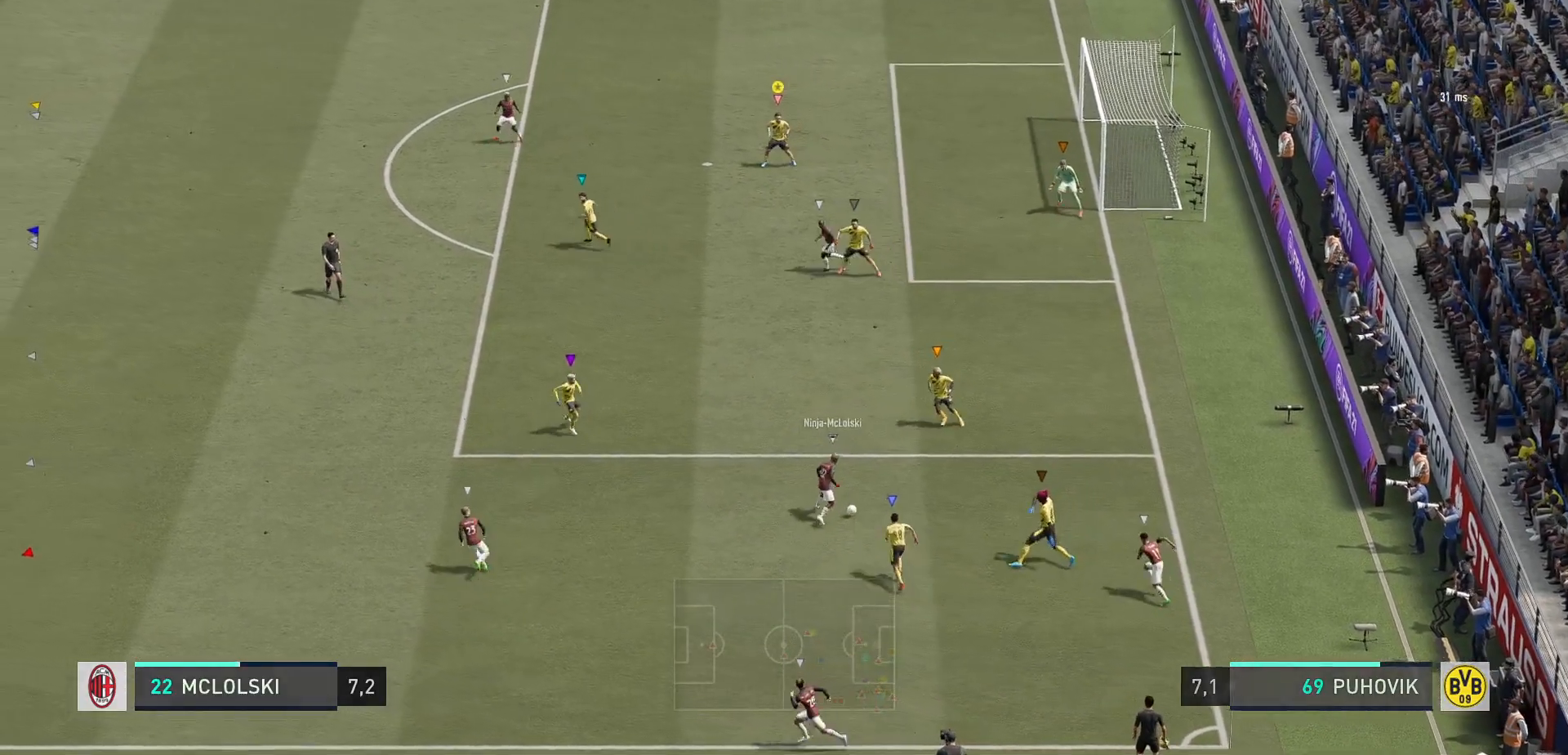
{"buttons": ["L2"], "left_stick": "right", "right_stick": "center", "events": [[33, "left_stick", "left"], [100, "left_stick", "up-left"], [333, "left_stick", "center"], [467, "left_stick", "right"]]}
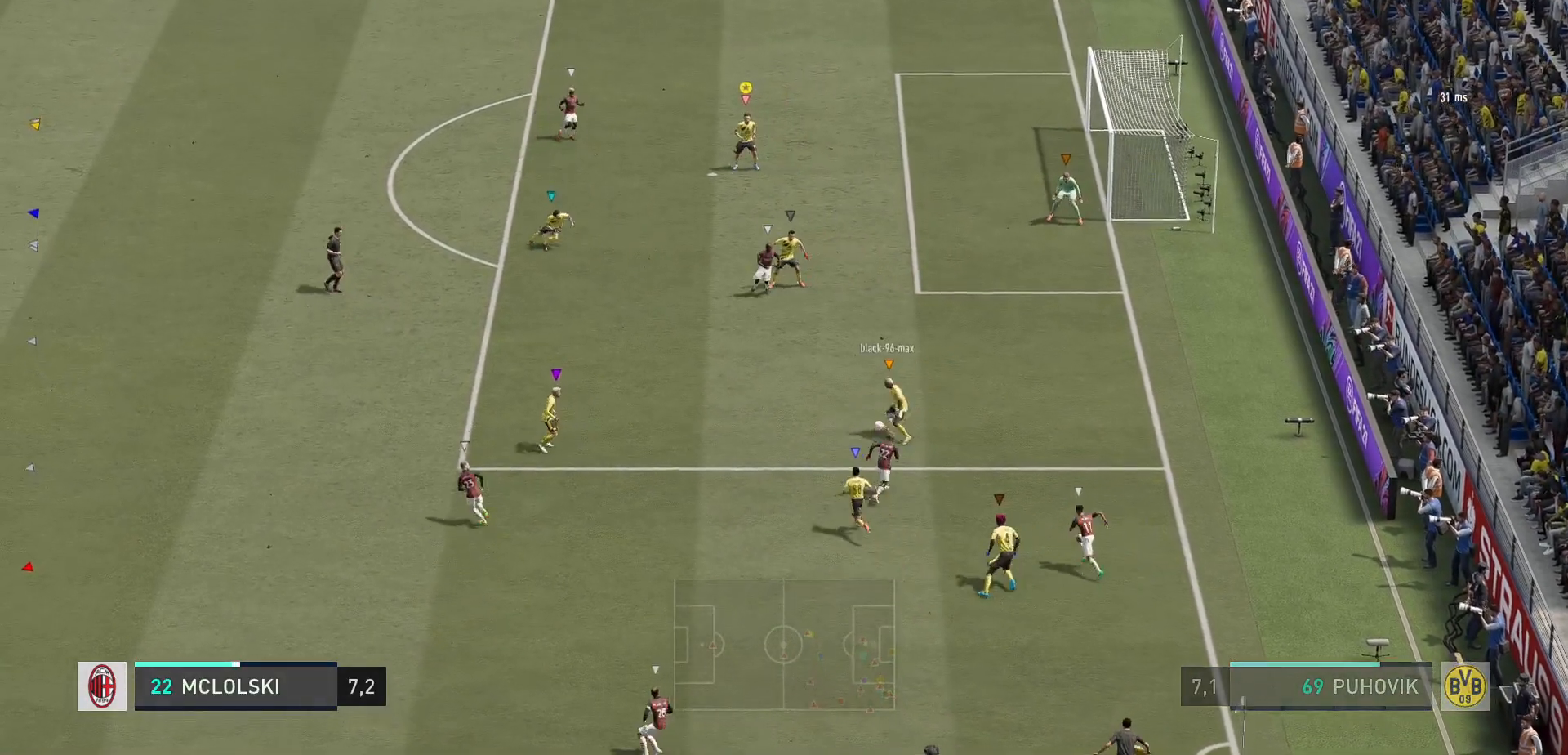
{"buttons": ["L2"], "left_stick": "up-left", "right_stick": "center", "events": [[317, "left_stick", "up"], [417, "left_stick", "up-left"]]}
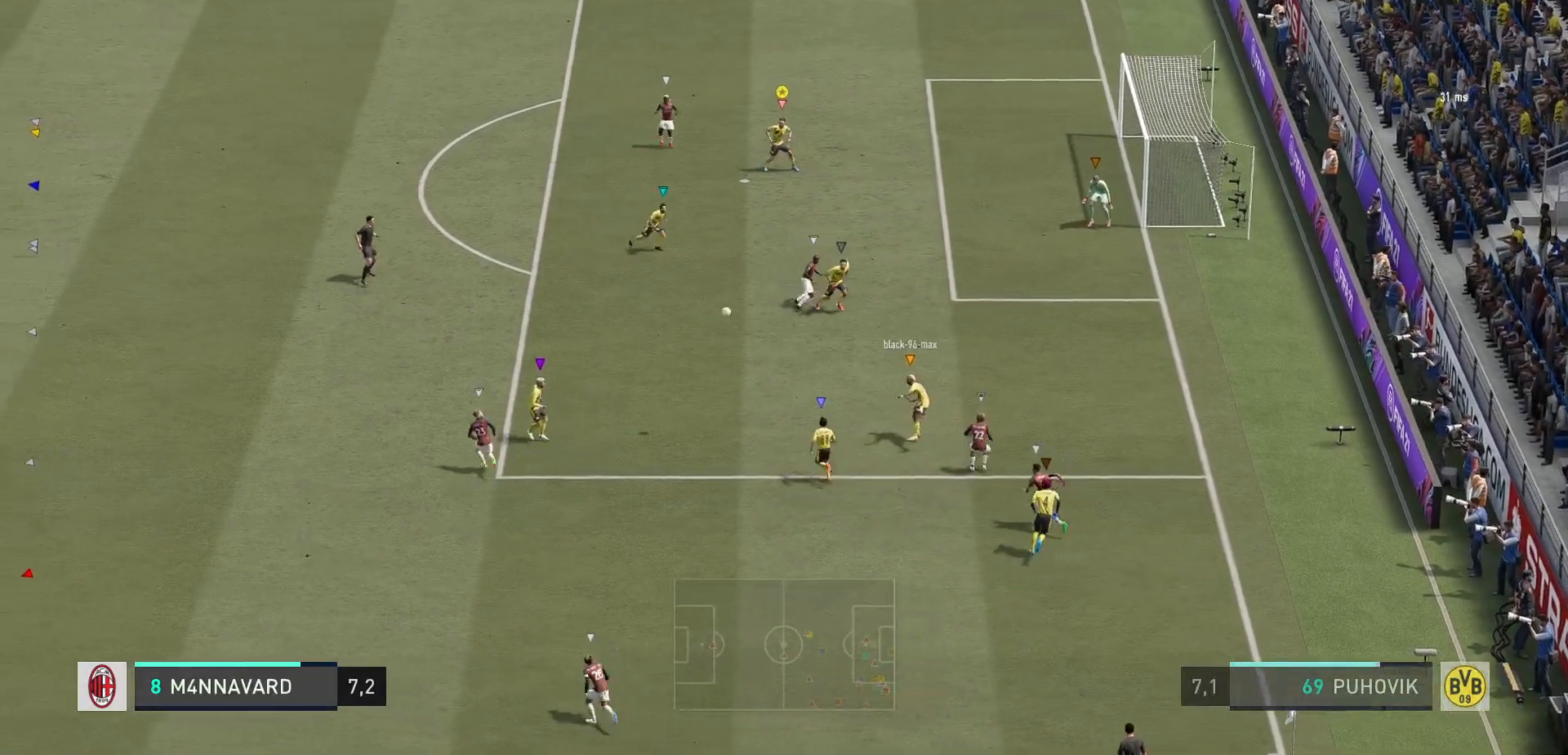
{"buttons": [], "left_stick": "left", "right_stick": "center", "events": [[133, "left_stick", "left"], [250, "L2", "up"]]}
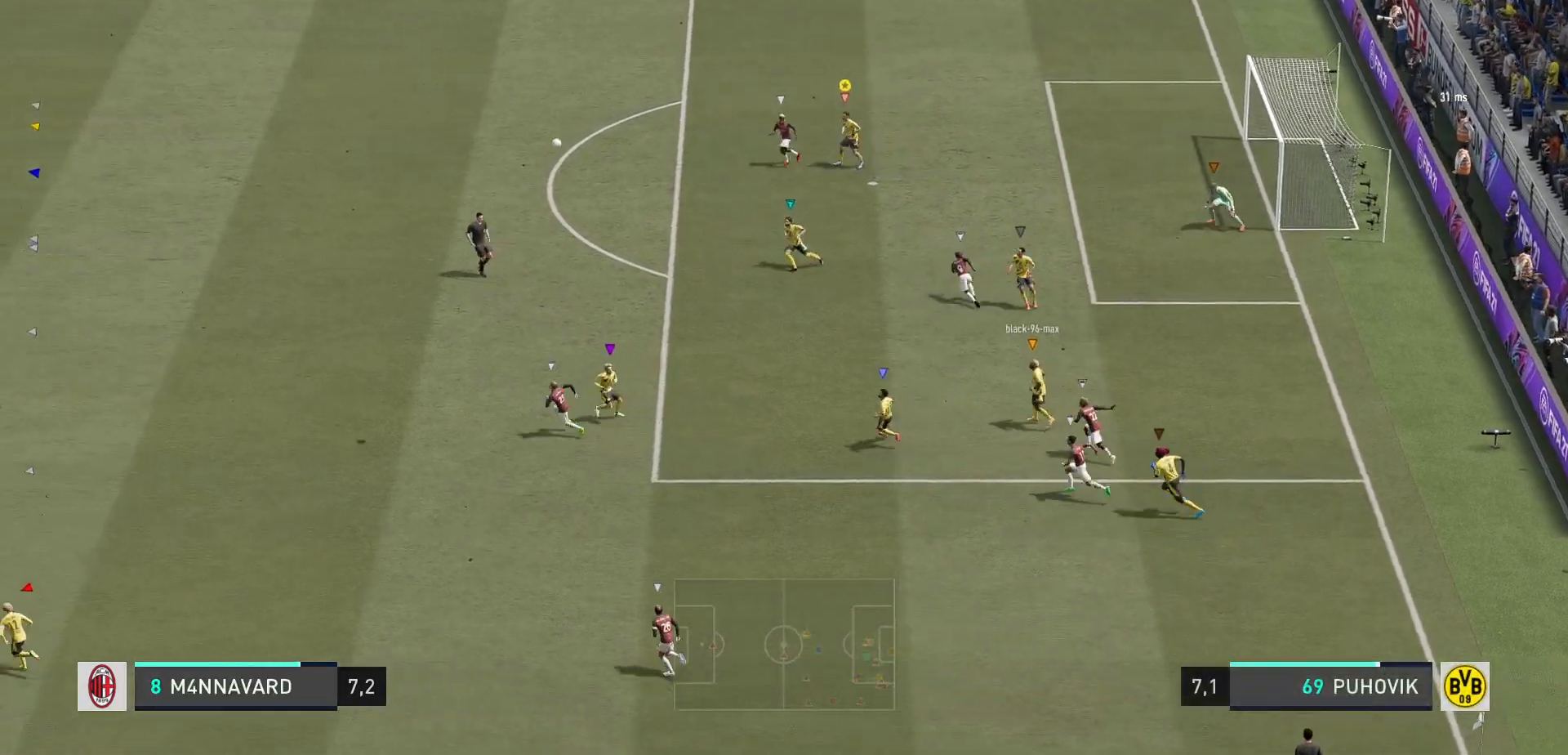
{"buttons": [], "left_stick": "left", "right_stick": "center", "events": []}
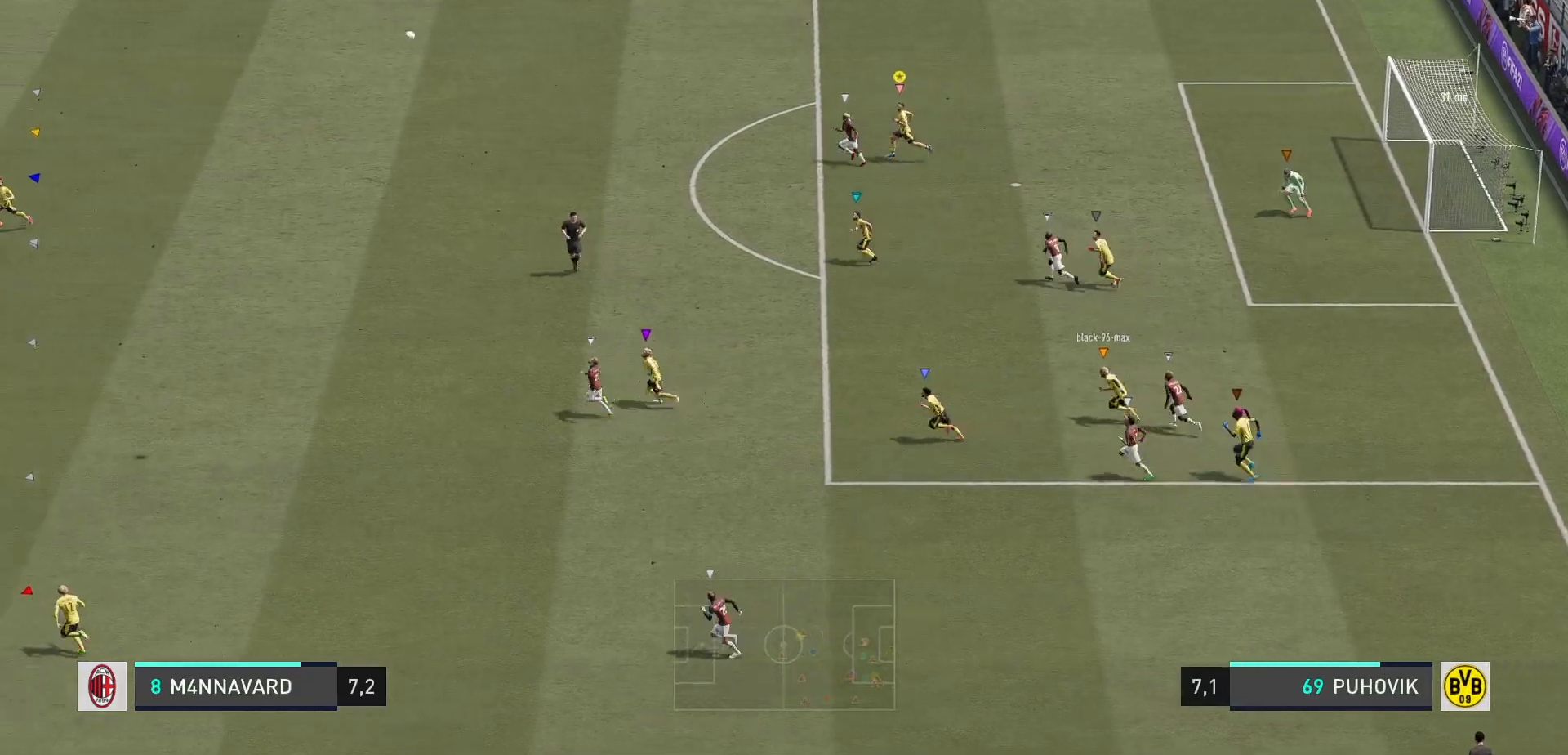
{"buttons": [], "left_stick": "left", "right_stick": "center", "events": []}
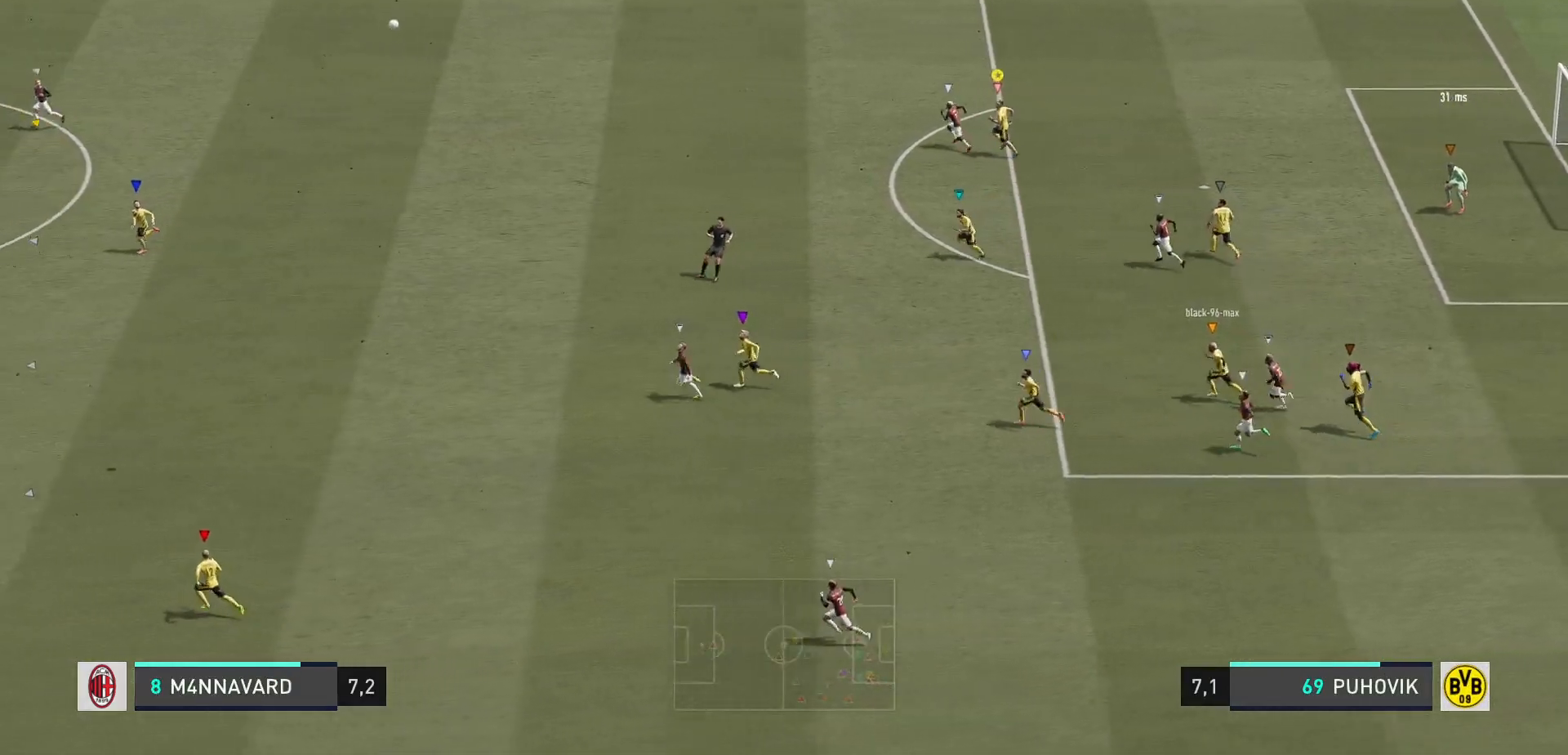
{"buttons": [], "left_stick": "left", "right_stick": "center", "events": []}
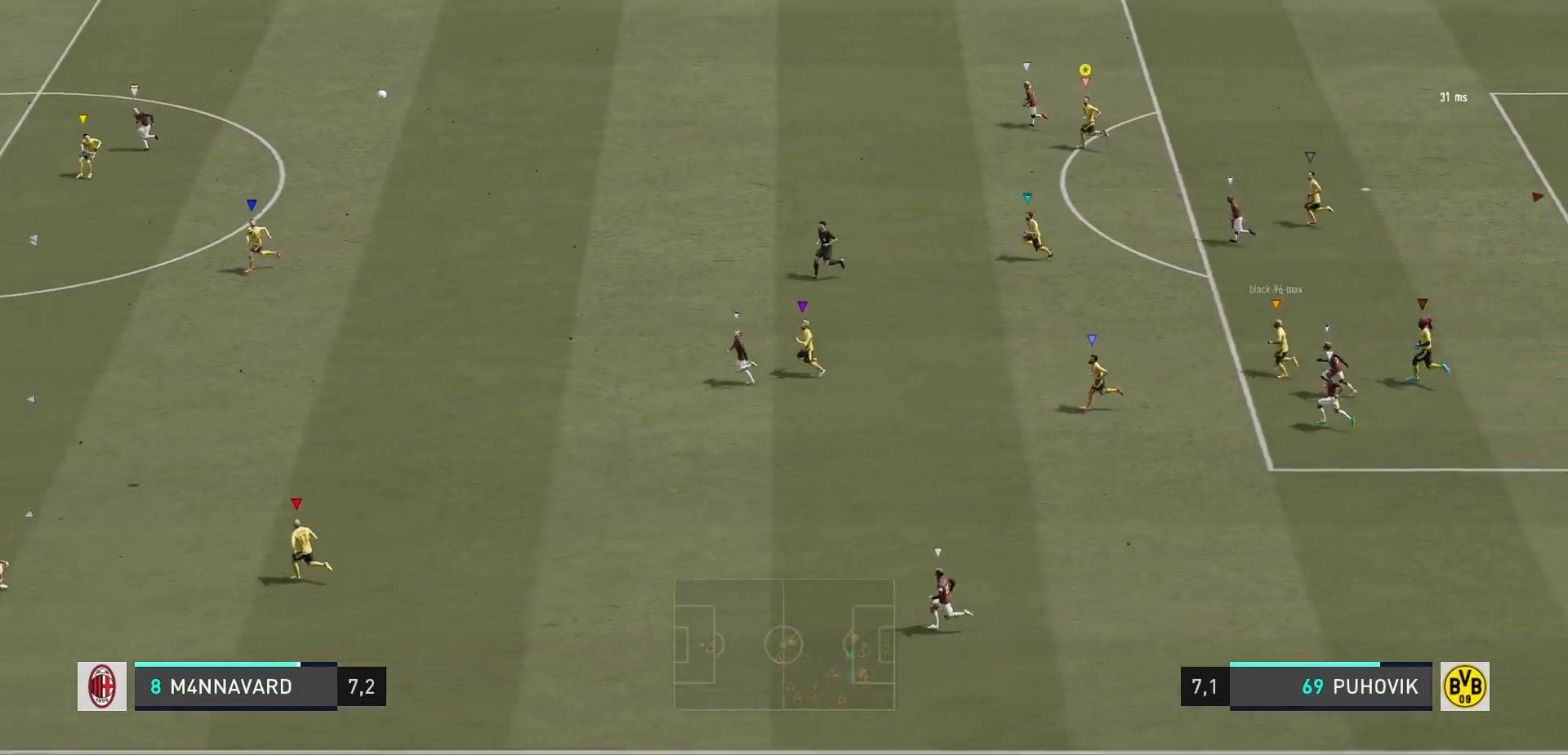
{"buttons": [], "left_stick": "left", "right_stick": "center", "events": []}
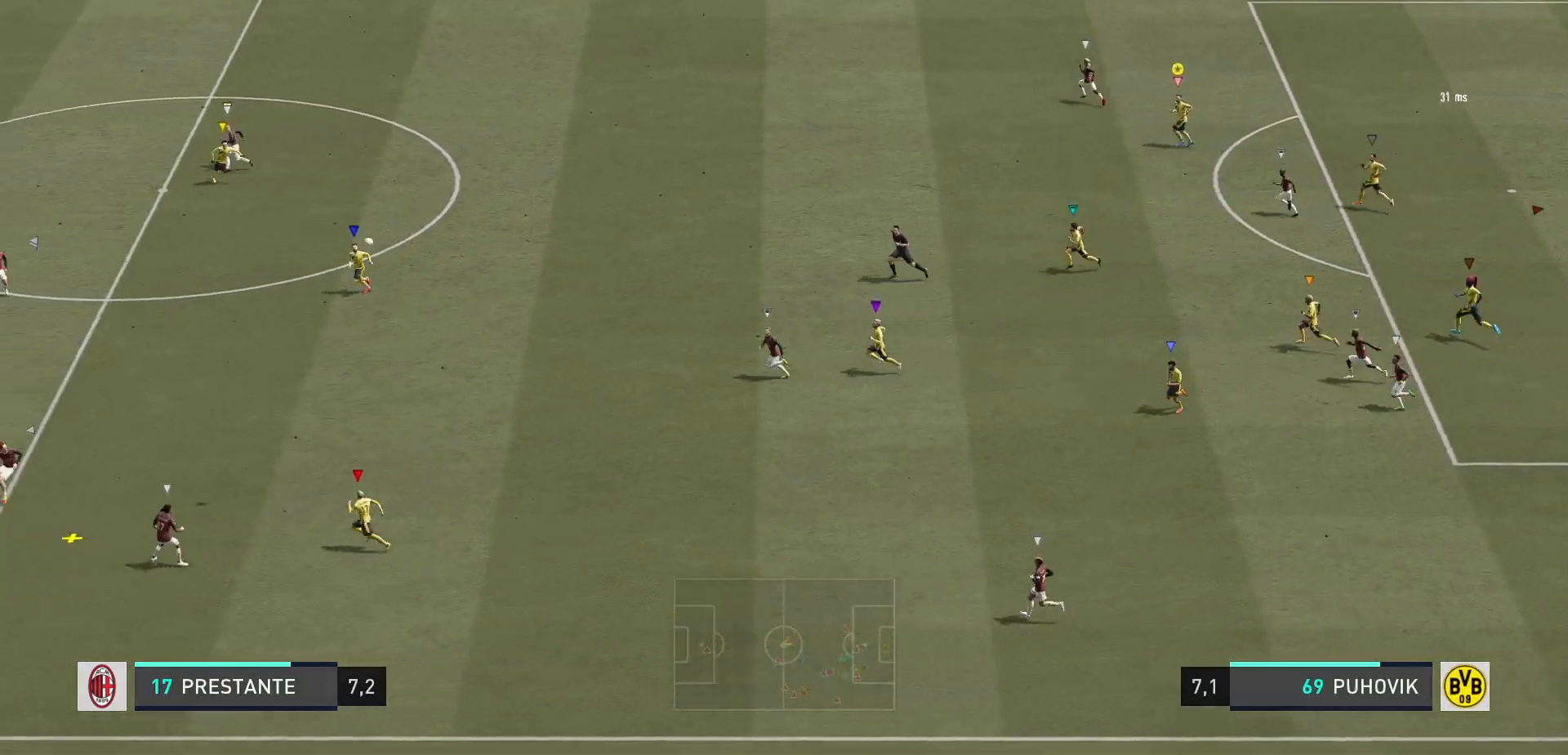
{"buttons": [], "left_stick": "down-left", "right_stick": "center", "events": [[150, "left_stick", "center"], [467, "left_stick", "down-left"]]}
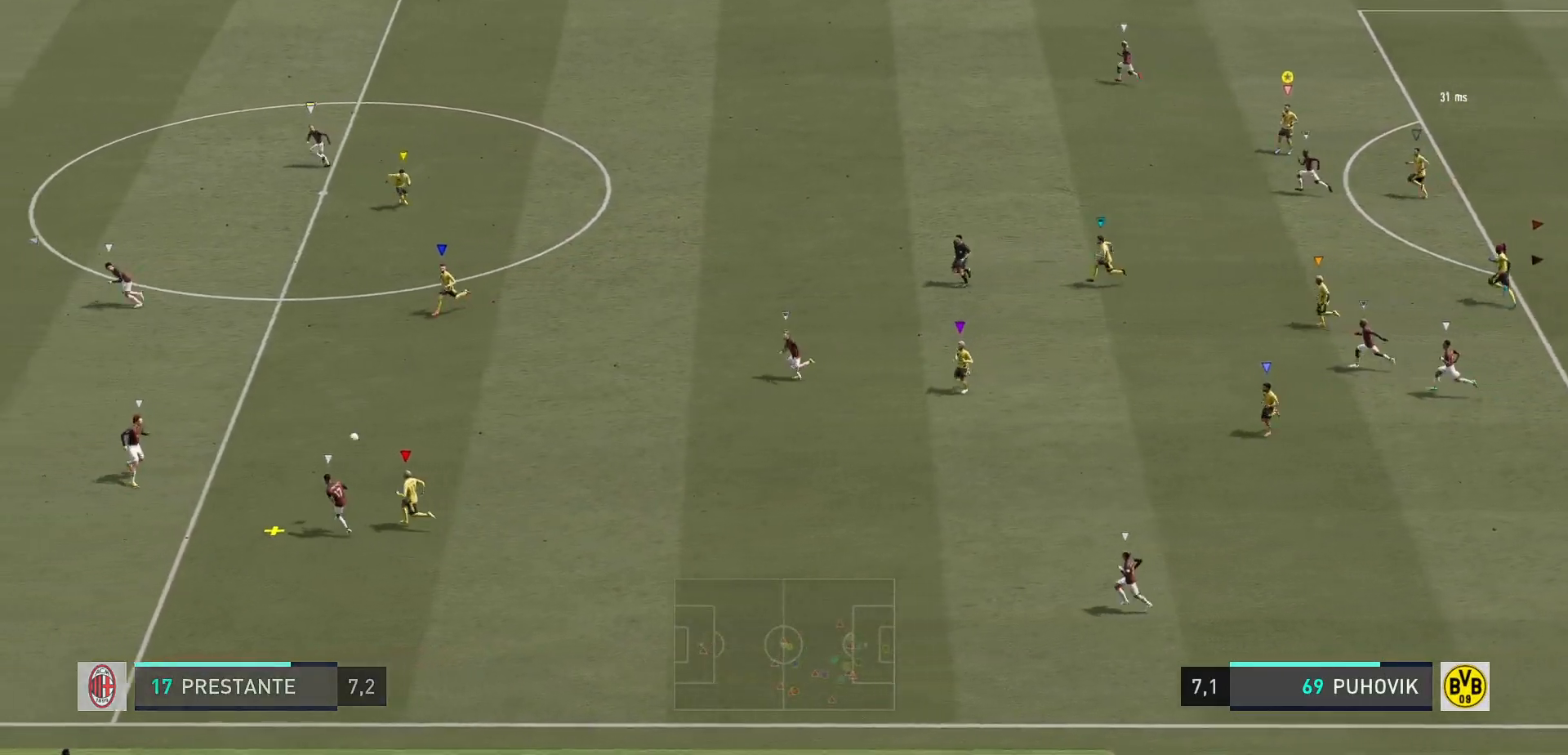
{"buttons": [], "left_stick": "center", "right_stick": "center", "events": [[383, "left_stick", "center"]]}
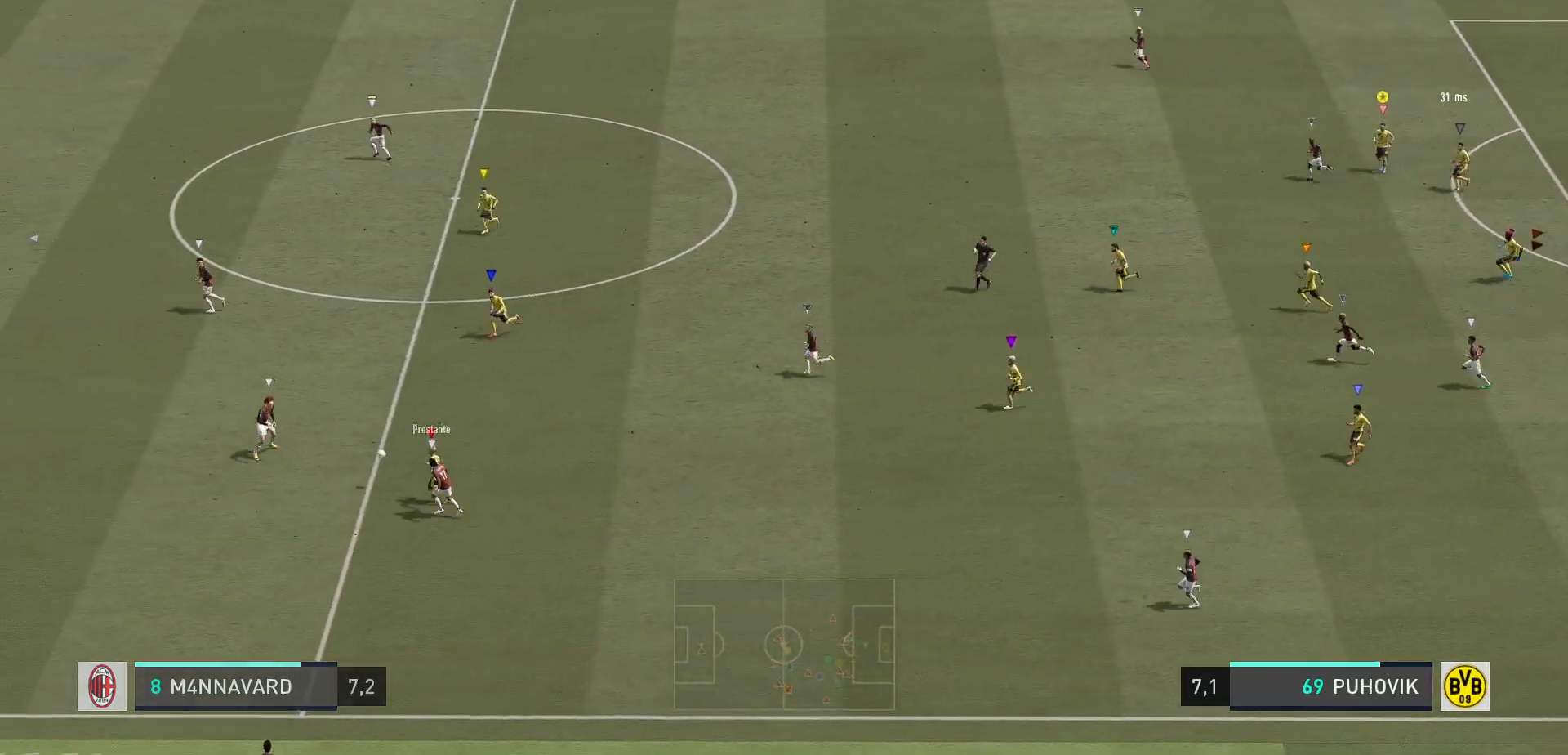
{"buttons": [], "left_stick": "center", "right_stick": "center", "events": [[50, "left_stick", "left"], [317, "left_stick", "center"]]}
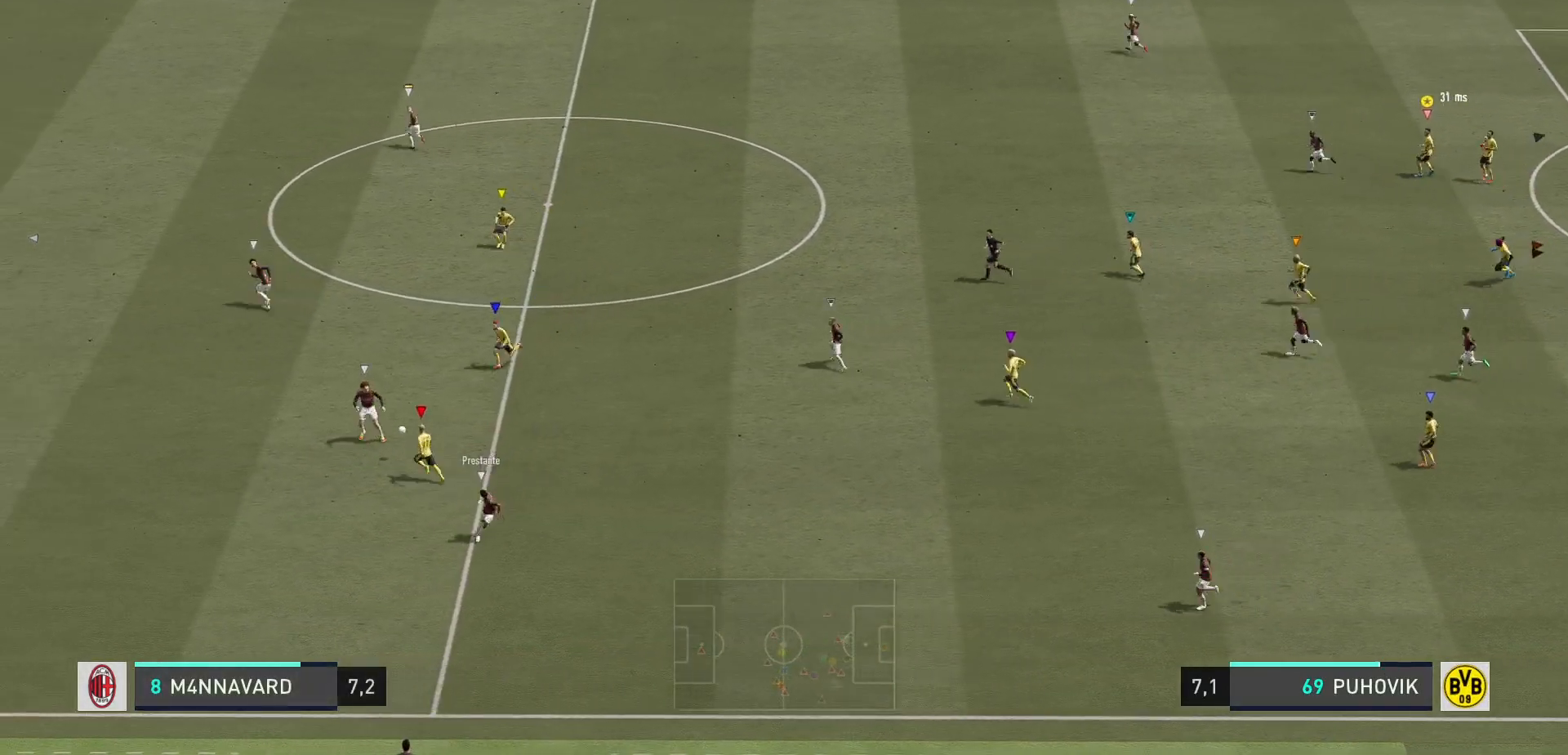
{"buttons": ["L2"], "left_stick": "up-left", "right_stick": "center", "events": [[83, "left_stick", "up-left"], [100, "L2", "down"]]}
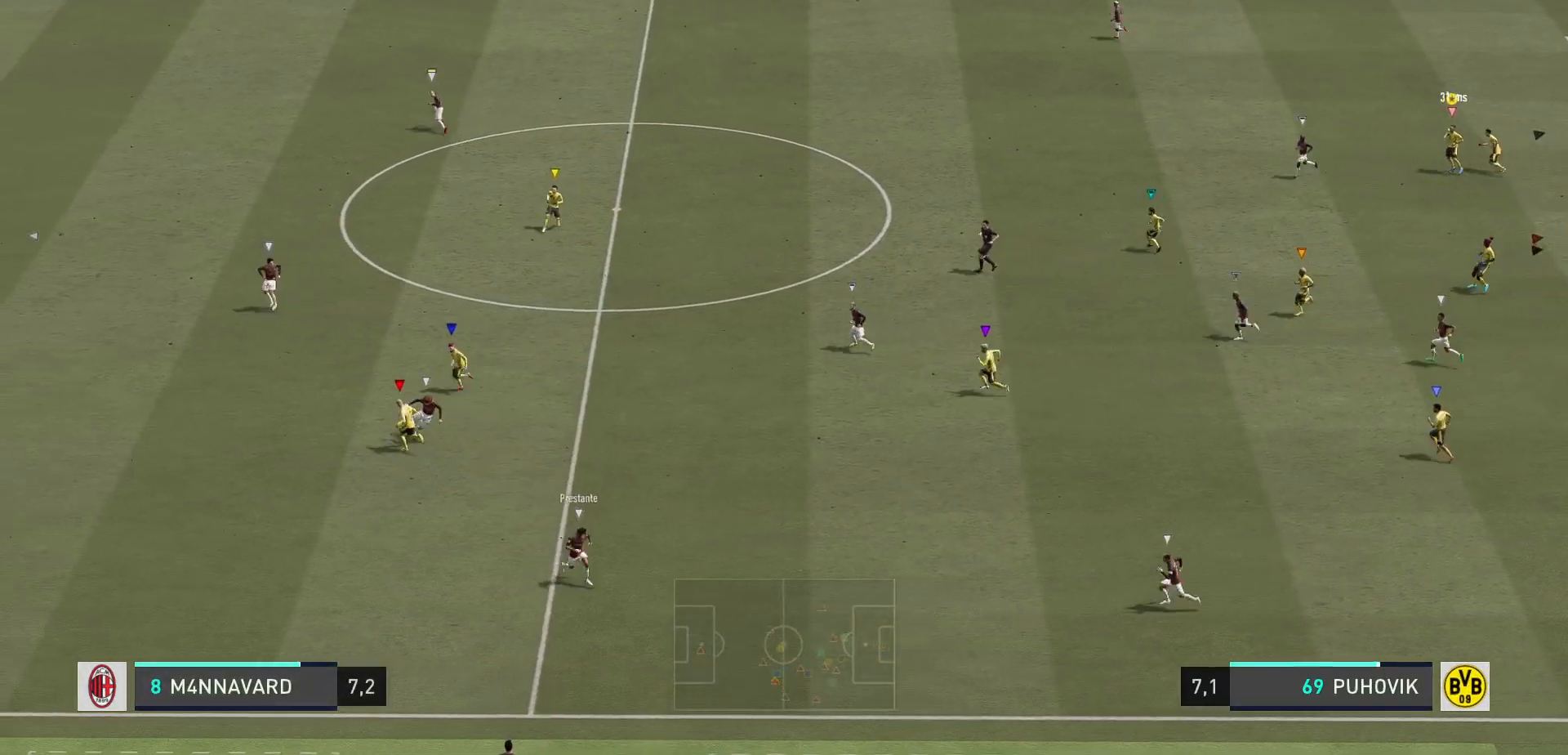
{"buttons": [], "left_stick": "up-left", "right_stick": "center", "events": [[67, "L2", "up"]]}
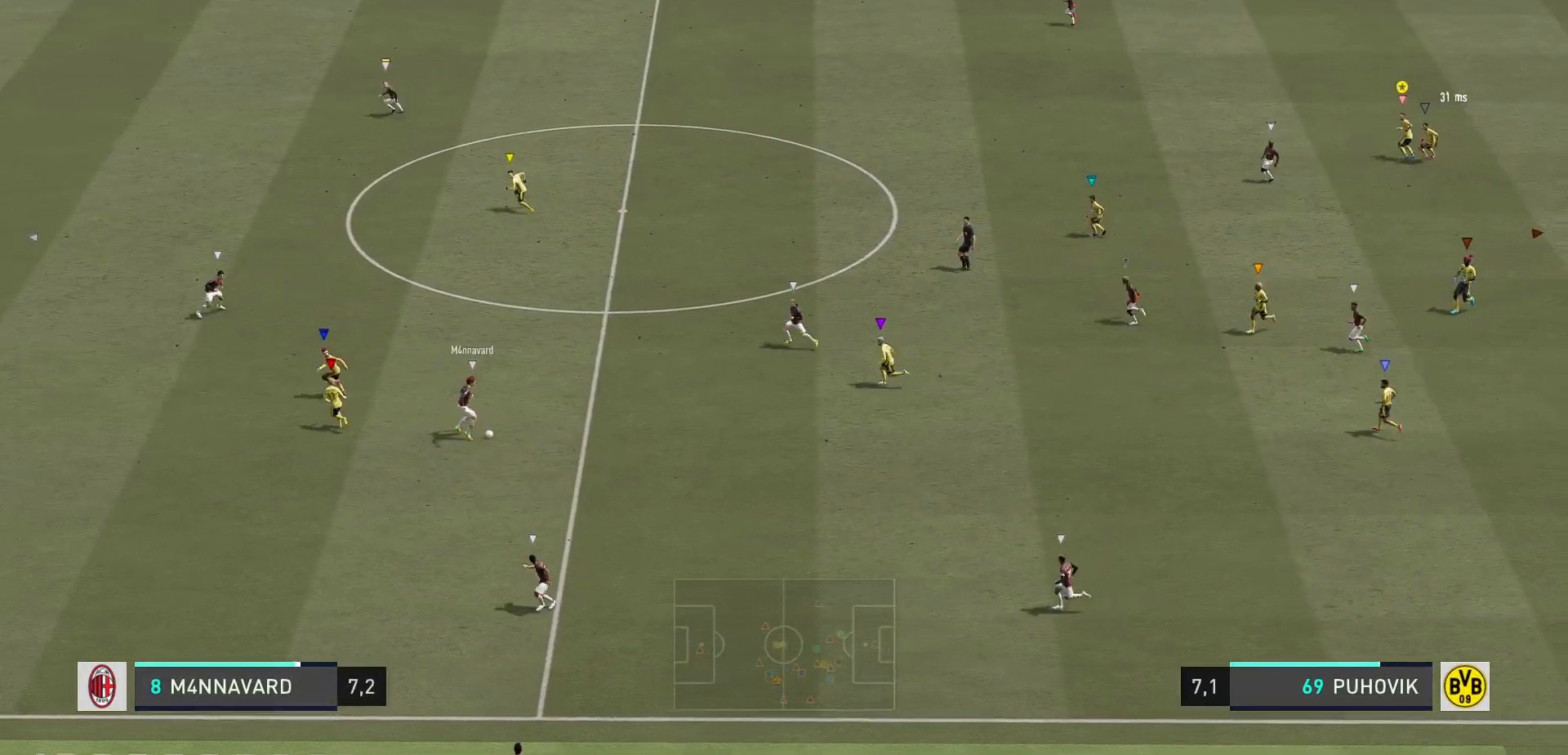
{"buttons": ["L2"], "left_stick": "up-right", "right_stick": "center", "events": [[333, "left_stick", "up-right"], [500, "L2", "down"]]}
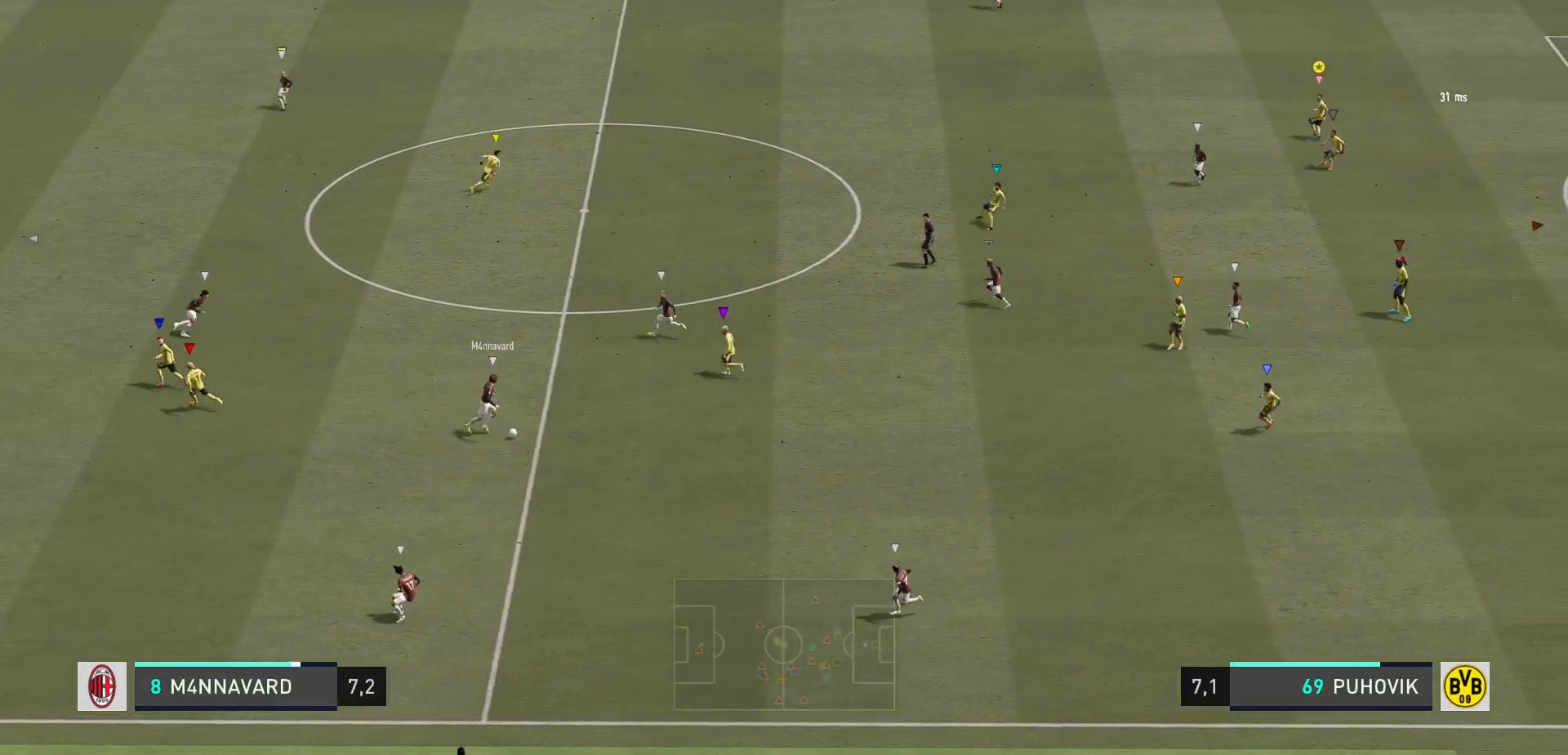
{"buttons": ["L2"], "left_stick": "center", "right_stick": "center", "events": [[33, "left_stick", "center"]]}
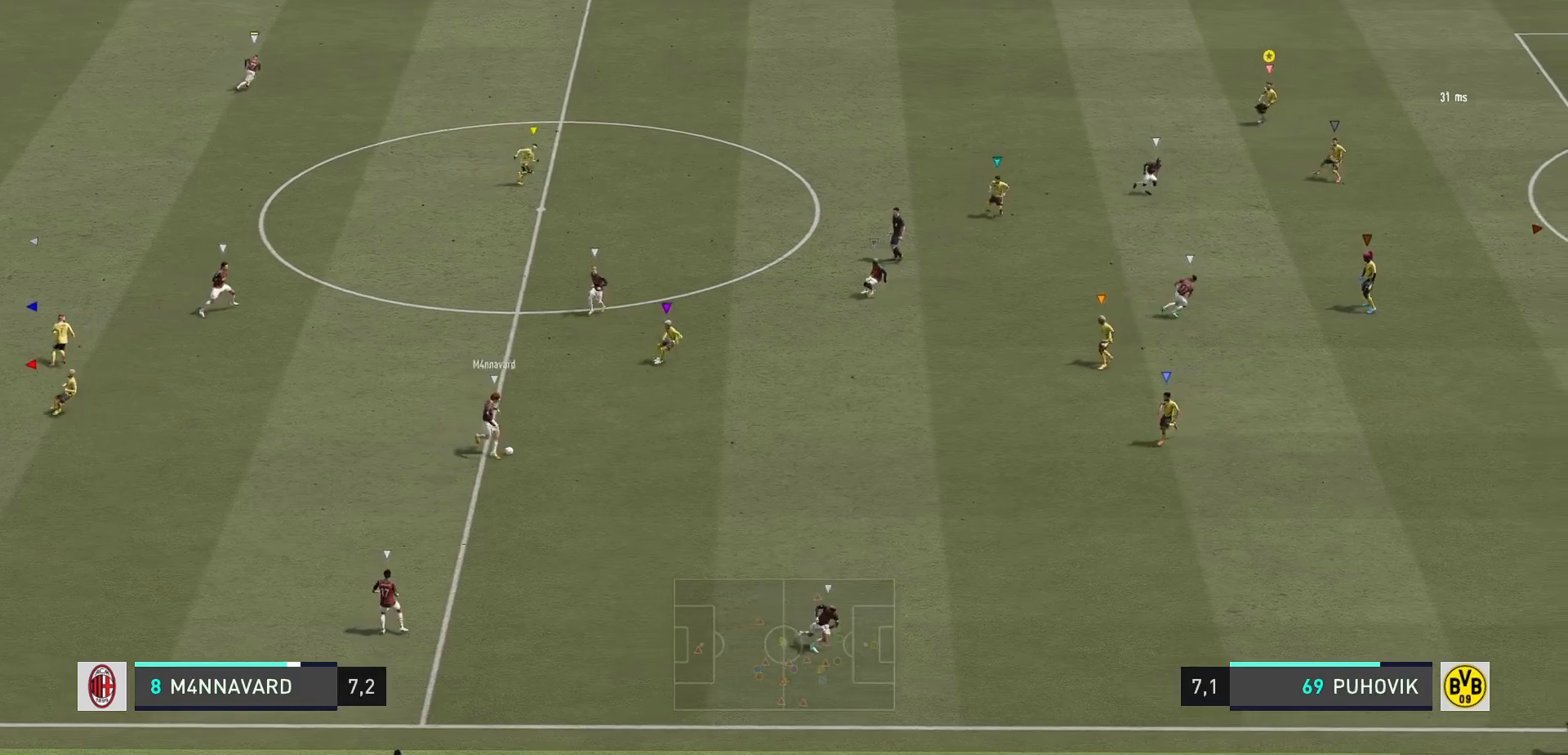
{"buttons": ["L2"], "left_stick": "right", "right_stick": "center", "events": [[150, "left_stick", "right"]]}
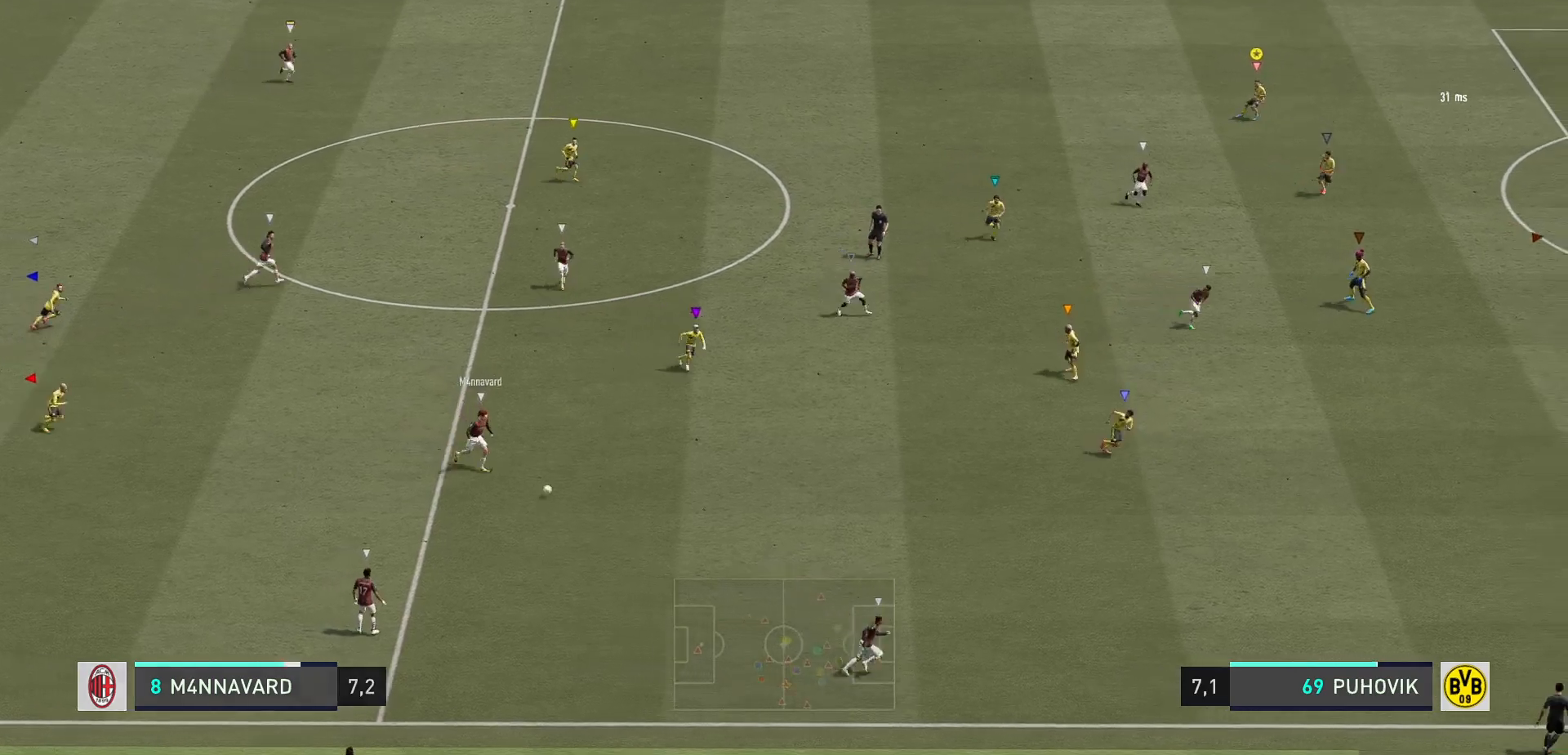
{"buttons": ["L2"], "left_stick": "down-right", "right_stick": "center", "events": [[17, "left_stick", "down-right"]]}
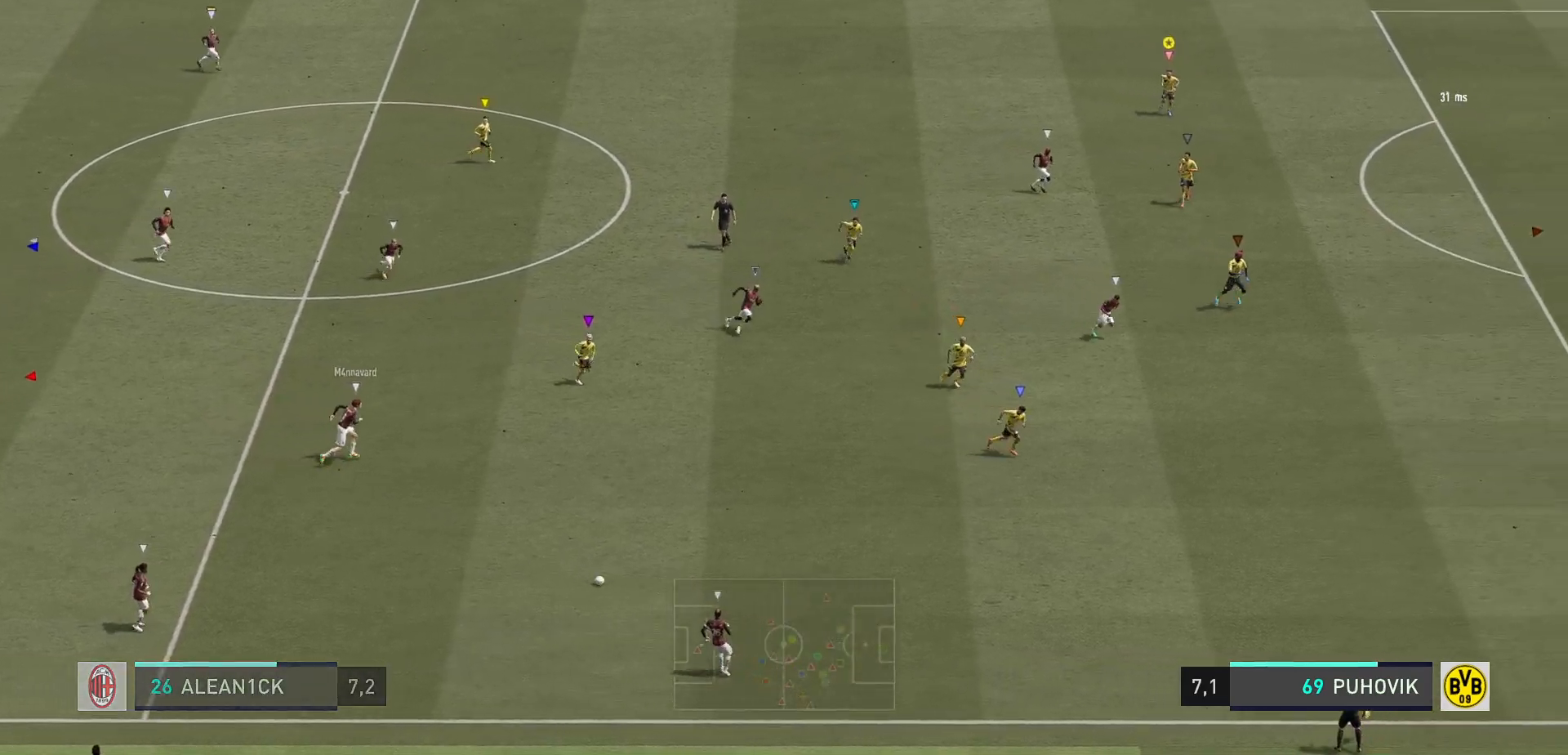
{"buttons": [], "left_stick": "right", "right_stick": "center", "events": [[183, "left_stick", "center"], [233, "L2", "up"], [317, "left_stick", "down-right"], [483, "left_stick", "right"]]}
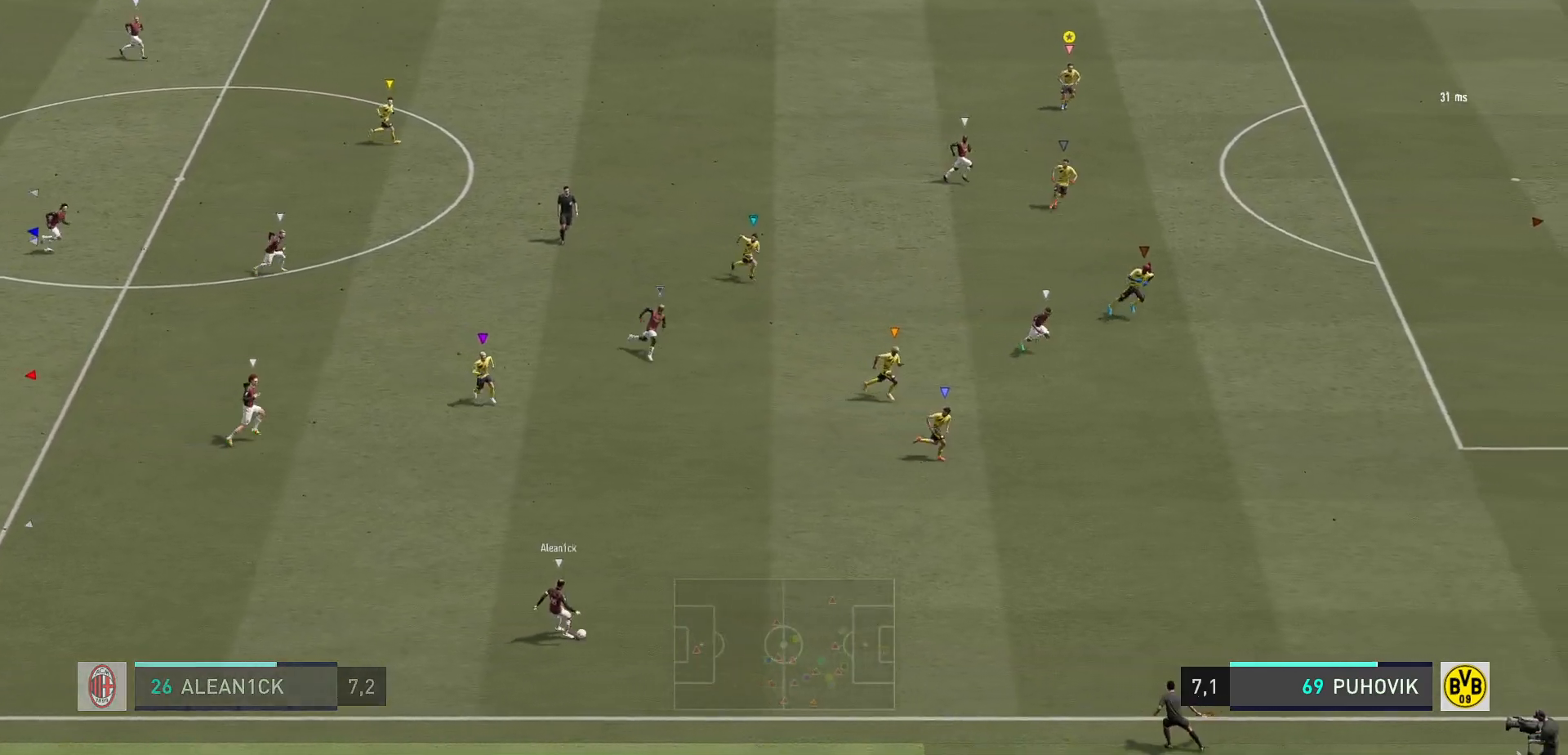
{"buttons": [], "left_stick": "up-right", "right_stick": "center", "events": [[83, "left_stick", "center"], [283, "left_stick", "up-right"]]}
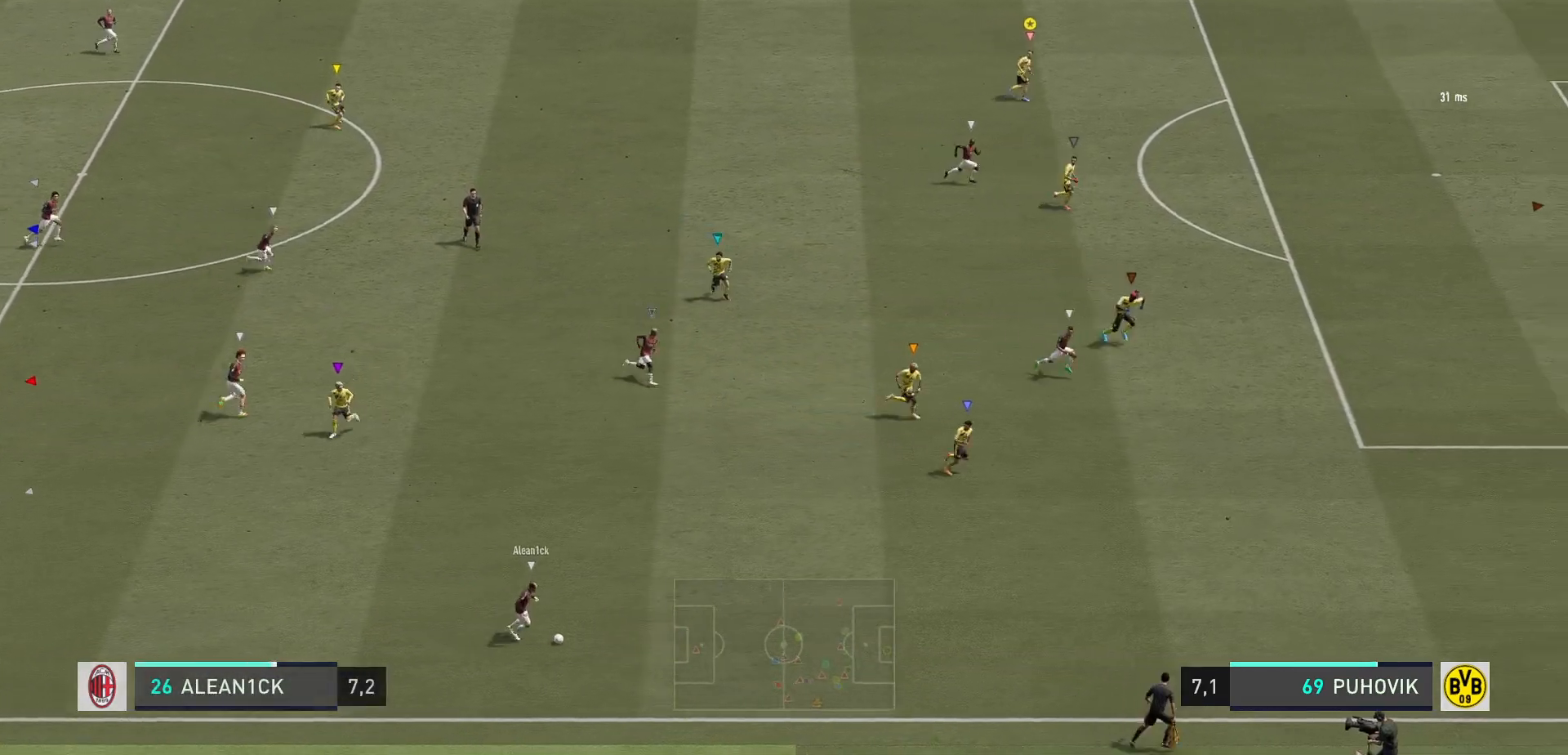
{"buttons": [], "left_stick": "up-right", "right_stick": "center", "events": []}
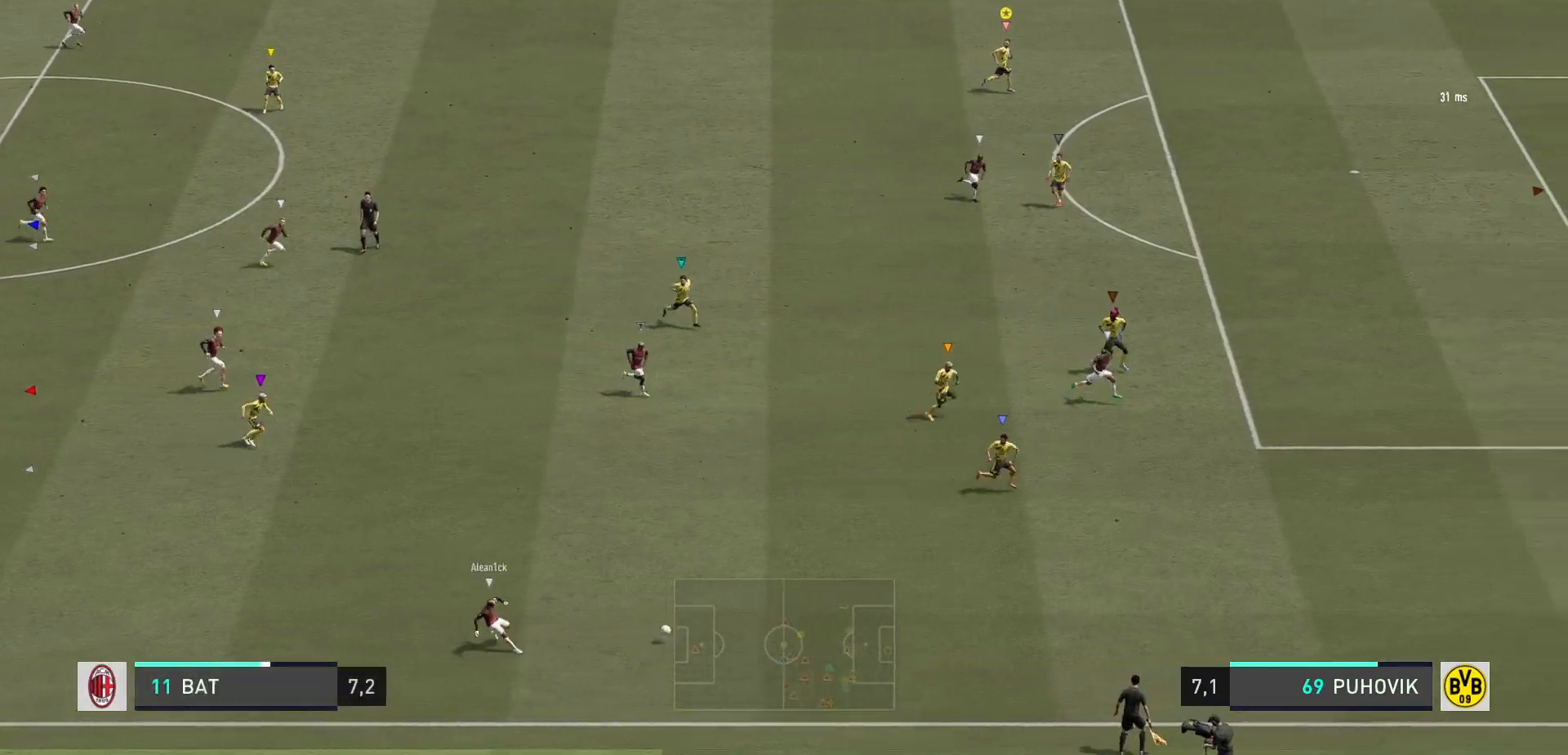
{"buttons": [], "left_stick": "up-right", "right_stick": "center", "events": []}
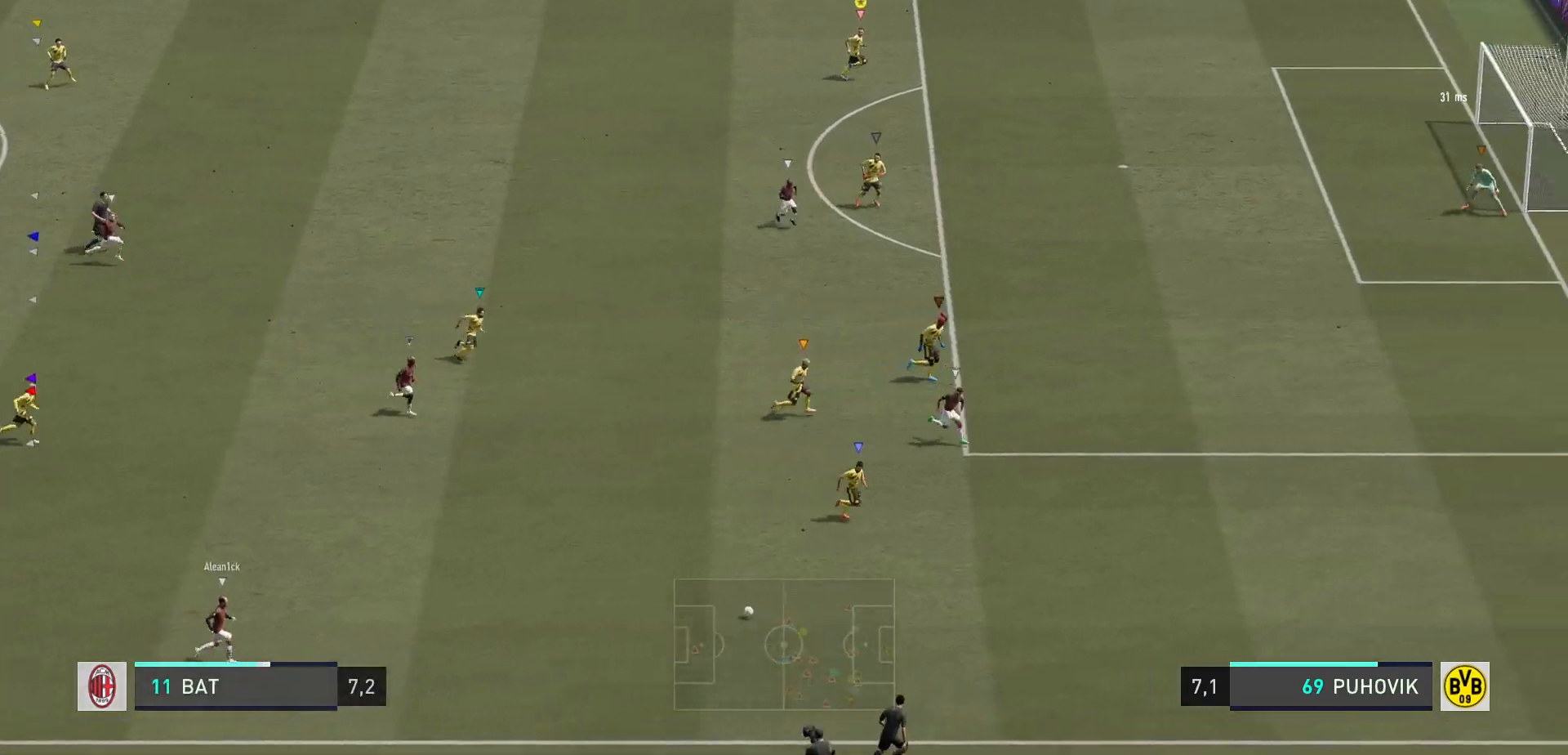
{"buttons": [], "left_stick": "up-right", "right_stick": "center", "events": []}
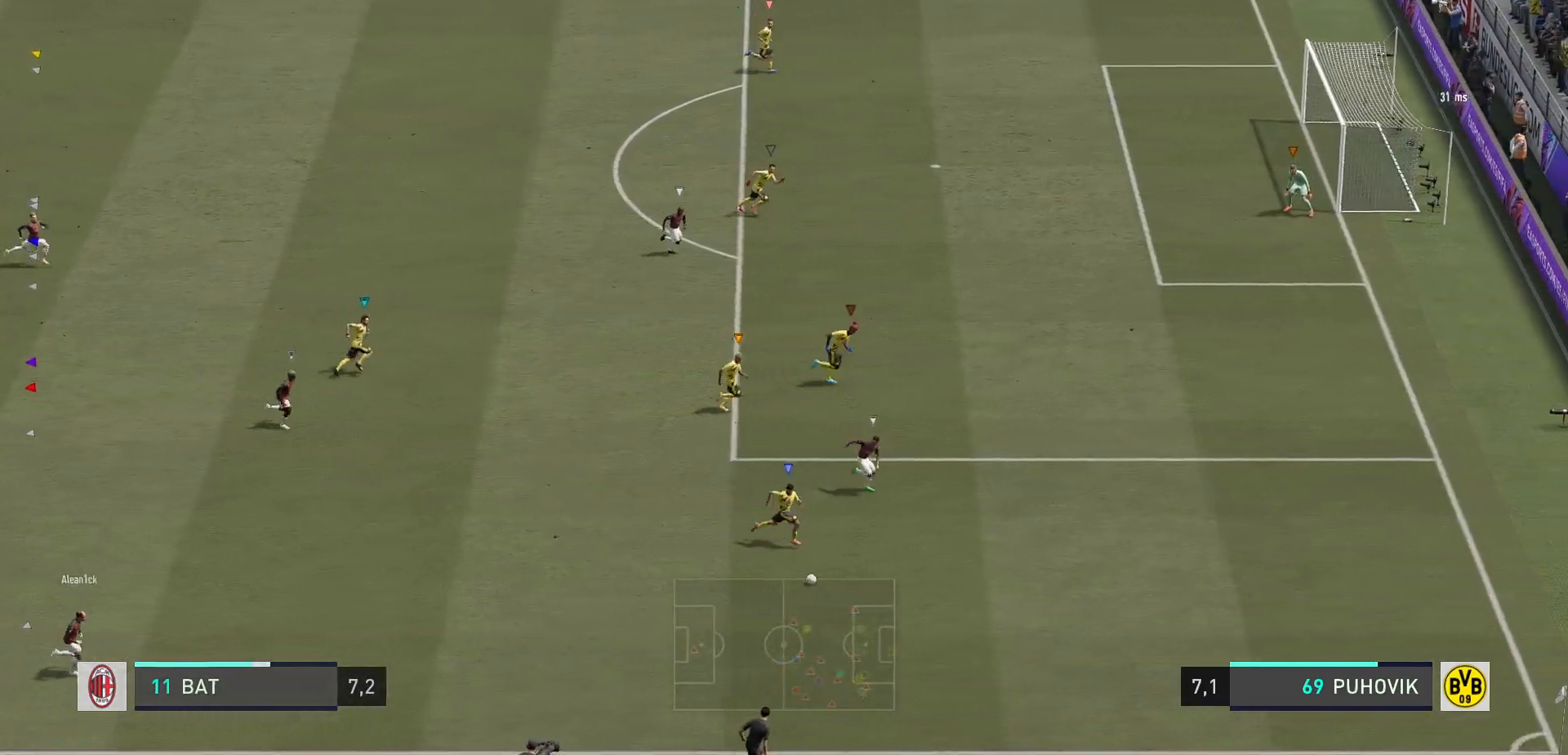
{"buttons": [], "left_stick": "right", "right_stick": "center", "events": [[133, "left_stick", "right"]]}
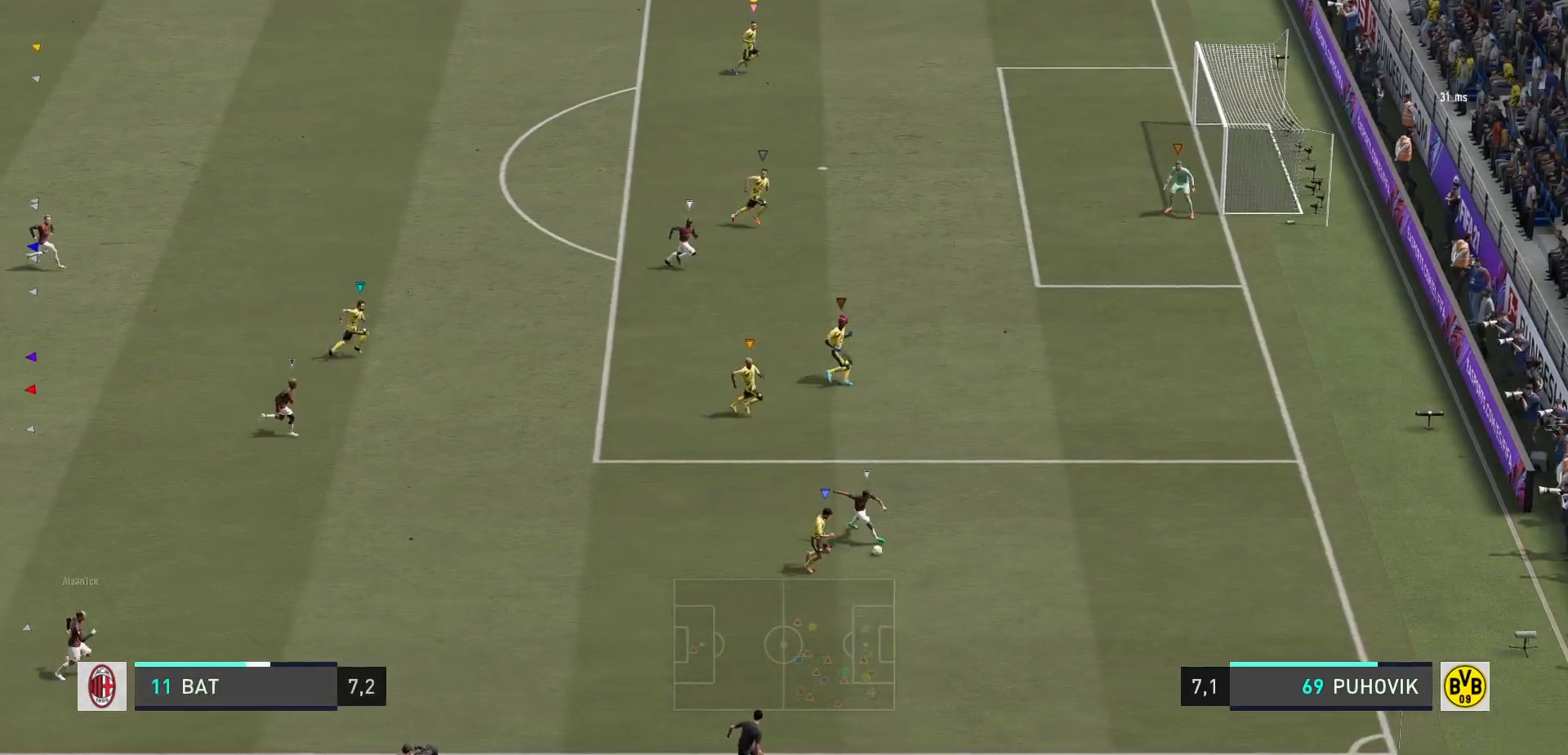
{"buttons": [], "left_stick": "right", "right_stick": "center", "events": []}
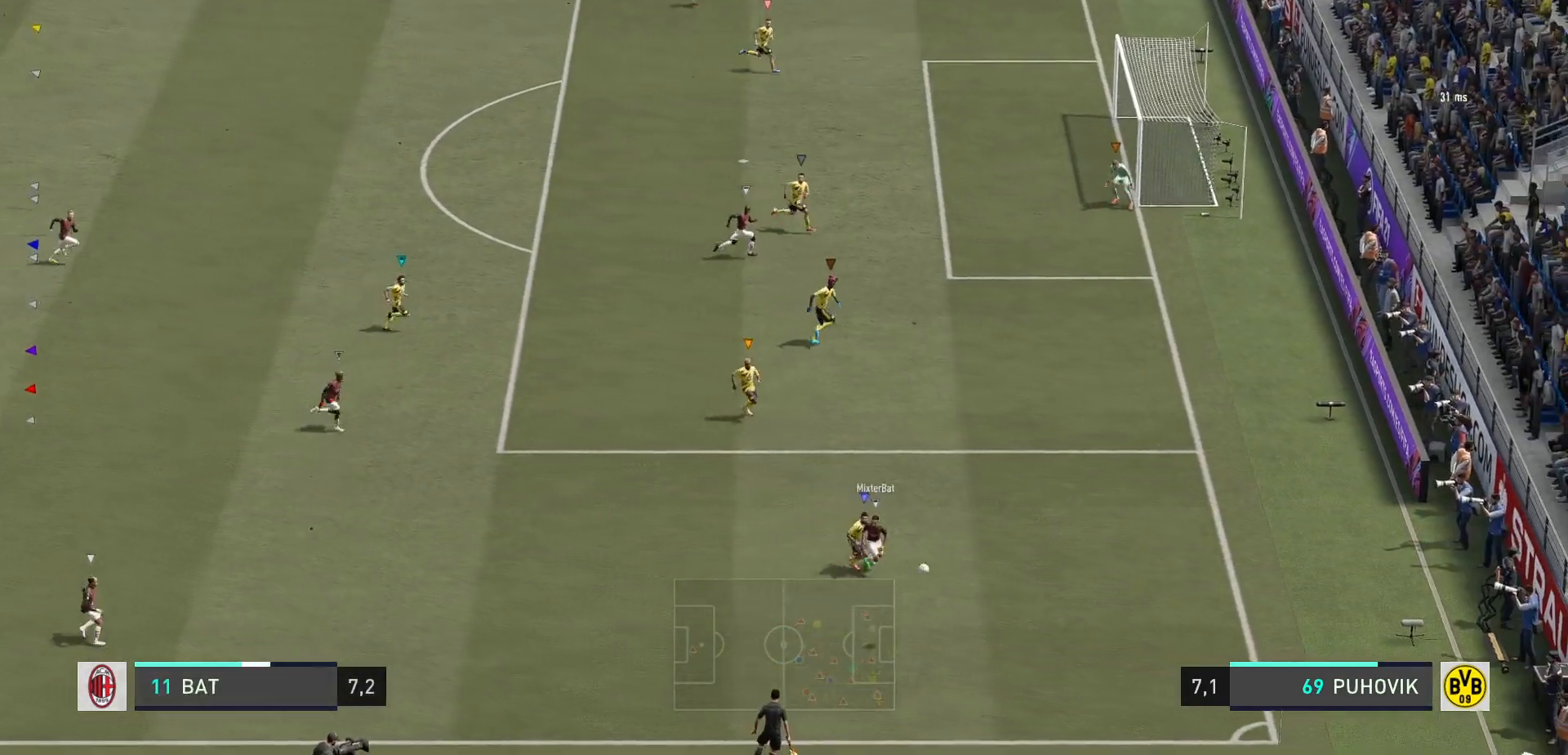
{"buttons": [], "left_stick": "center", "right_stick": "center", "events": [[183, "left_stick", "center"]]}
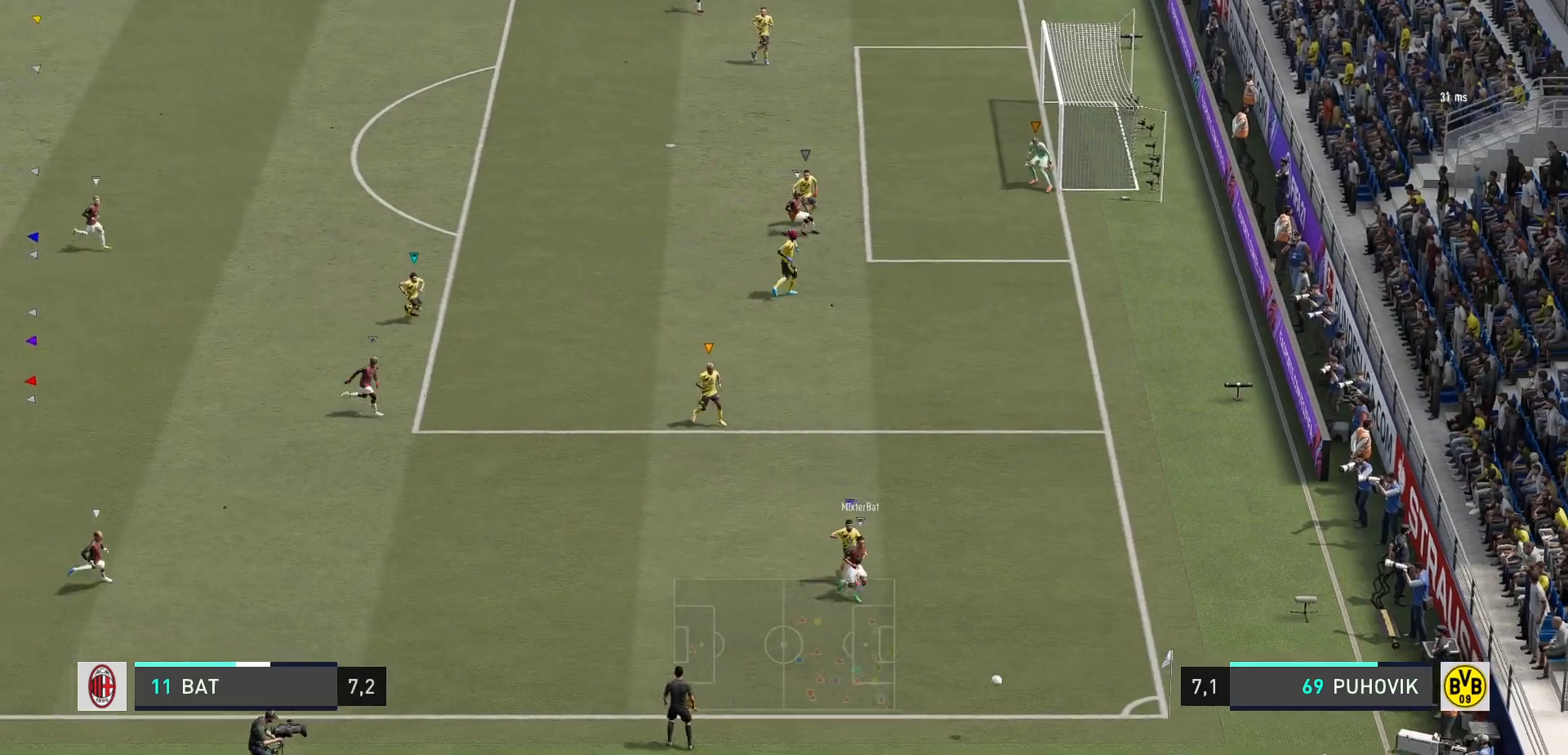
{"buttons": [], "left_stick": "down", "right_stick": "center", "events": [[83, "left_stick", "down"]]}
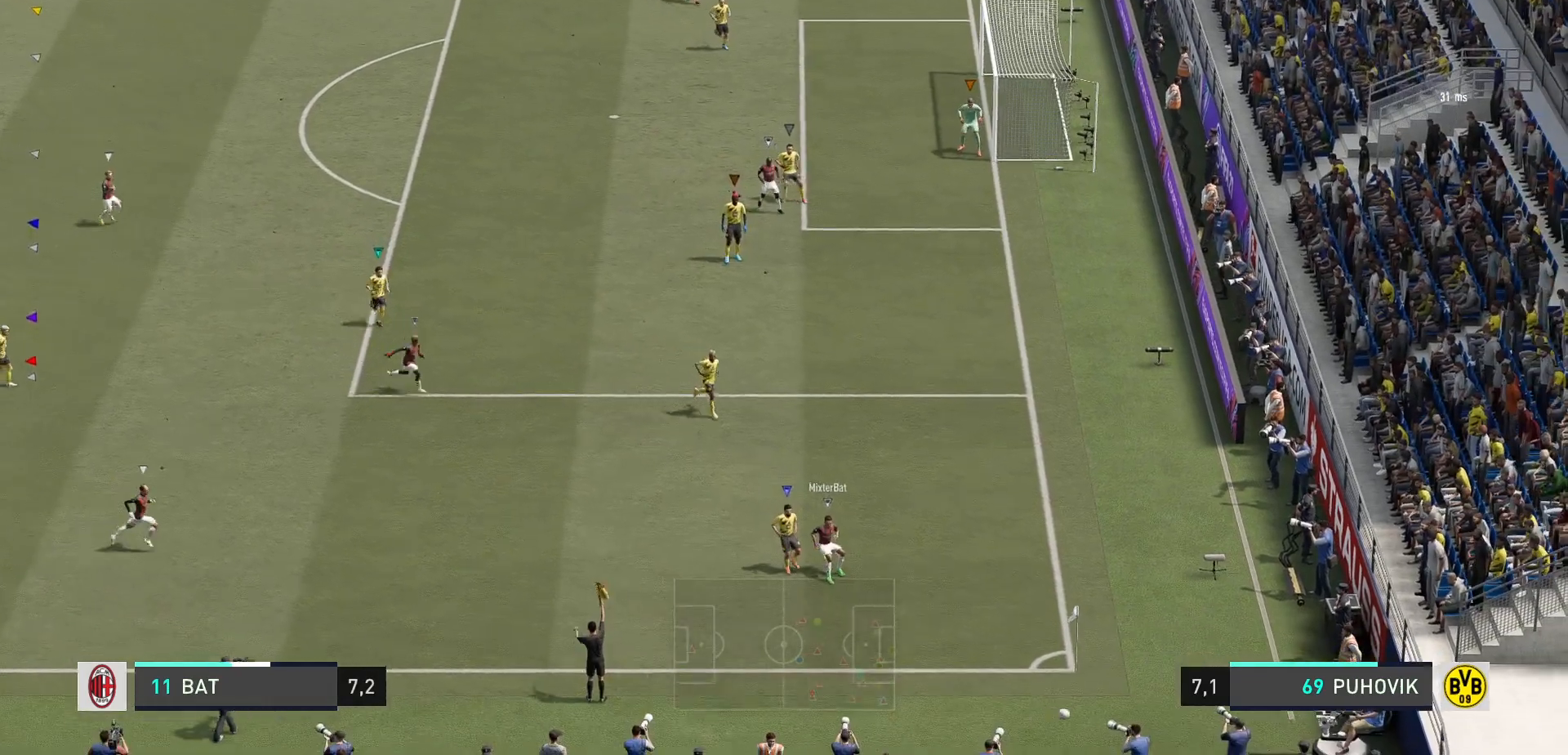
{"buttons": [], "left_stick": "center", "right_stick": "center", "events": [[267, "left_stick", "down-right"], [500, "left_stick", "center"]]}
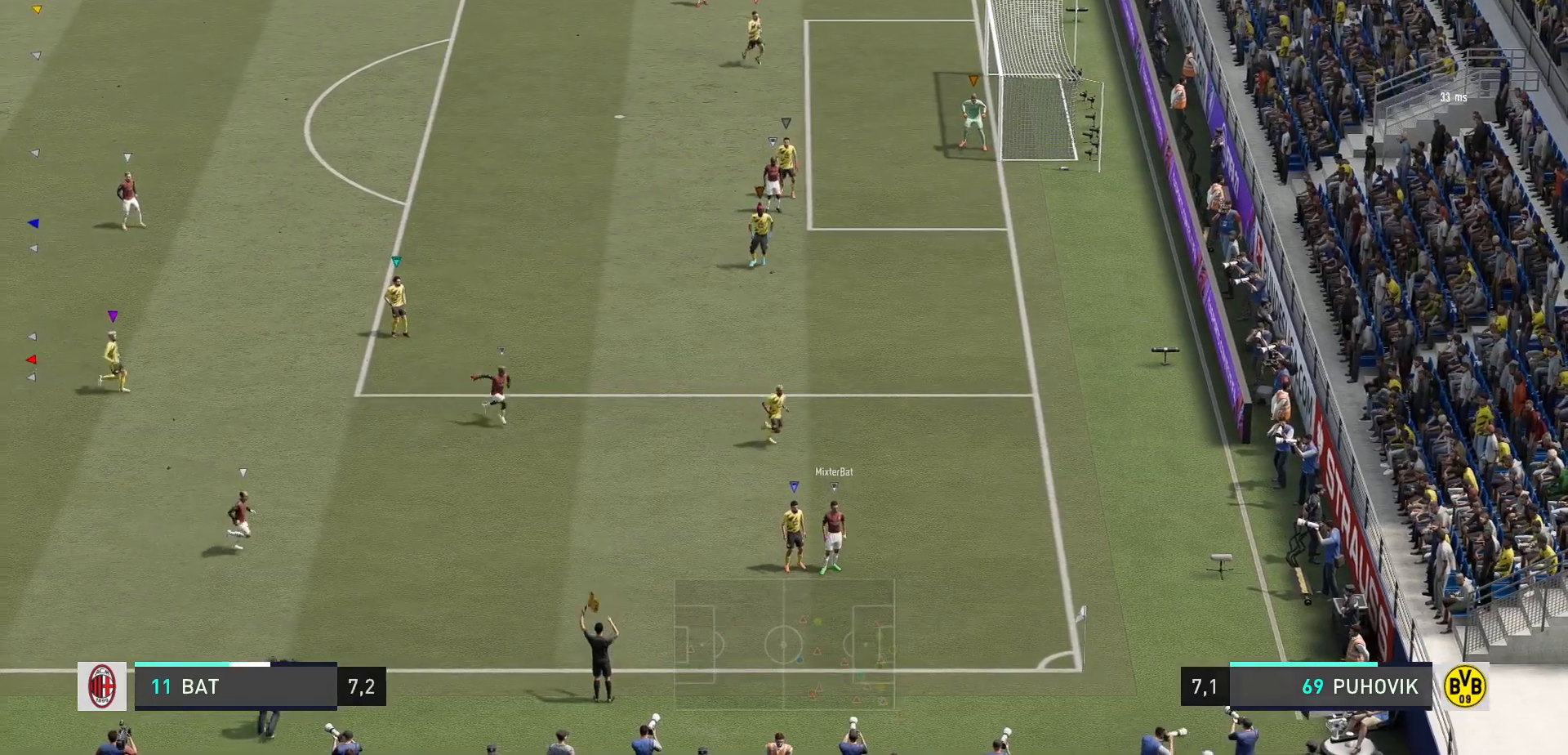
{"buttons": [], "left_stick": "center", "right_stick": "center", "events": [[367, "left_stick", "left"], [500, "left_stick", "center"]]}